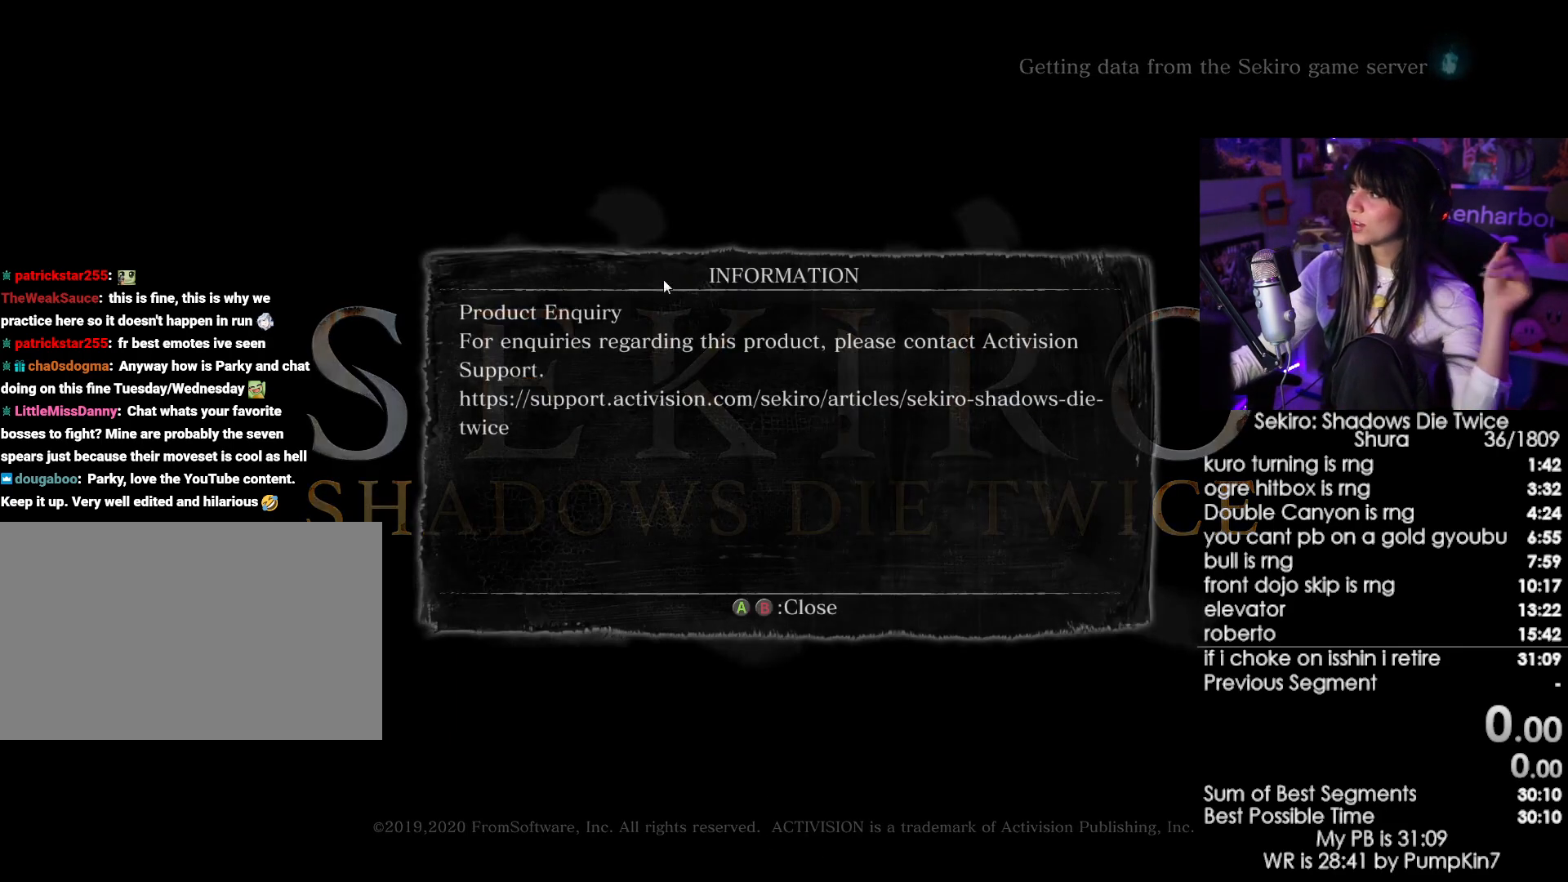
Gameplay with keyboard and mouse; each line is a JSON object with the keys and mouse buttons held at the frame after it. "events" lists presses ("down") and releases ("up") of "1", "2", "3", "4", "5", "a", "alt", "c", "caps_lock", "ctrl", "d", "e", "f", "g", "q", "r", "s", "shift", "space", "t", "tab", "v", "w", "x", "z", "mouse_left", "mouse_wheel" and "mouse_right" between this image and that frame as [ms after this image, input, new state], when the widget could be followed in between. "mouse_left", "mouse_wheel", "mouse_right" = the "left", "wheel", "right" buttons of the "mouse" list. No other keys are recorded. "wheel" means that the mouse wheel is clicked or scrolled. Not read: mouse_move.
{"keys": [], "mouse": [], "events": [[167, "mouse_left", "down"], [267, "mouse_left", "up"]]}
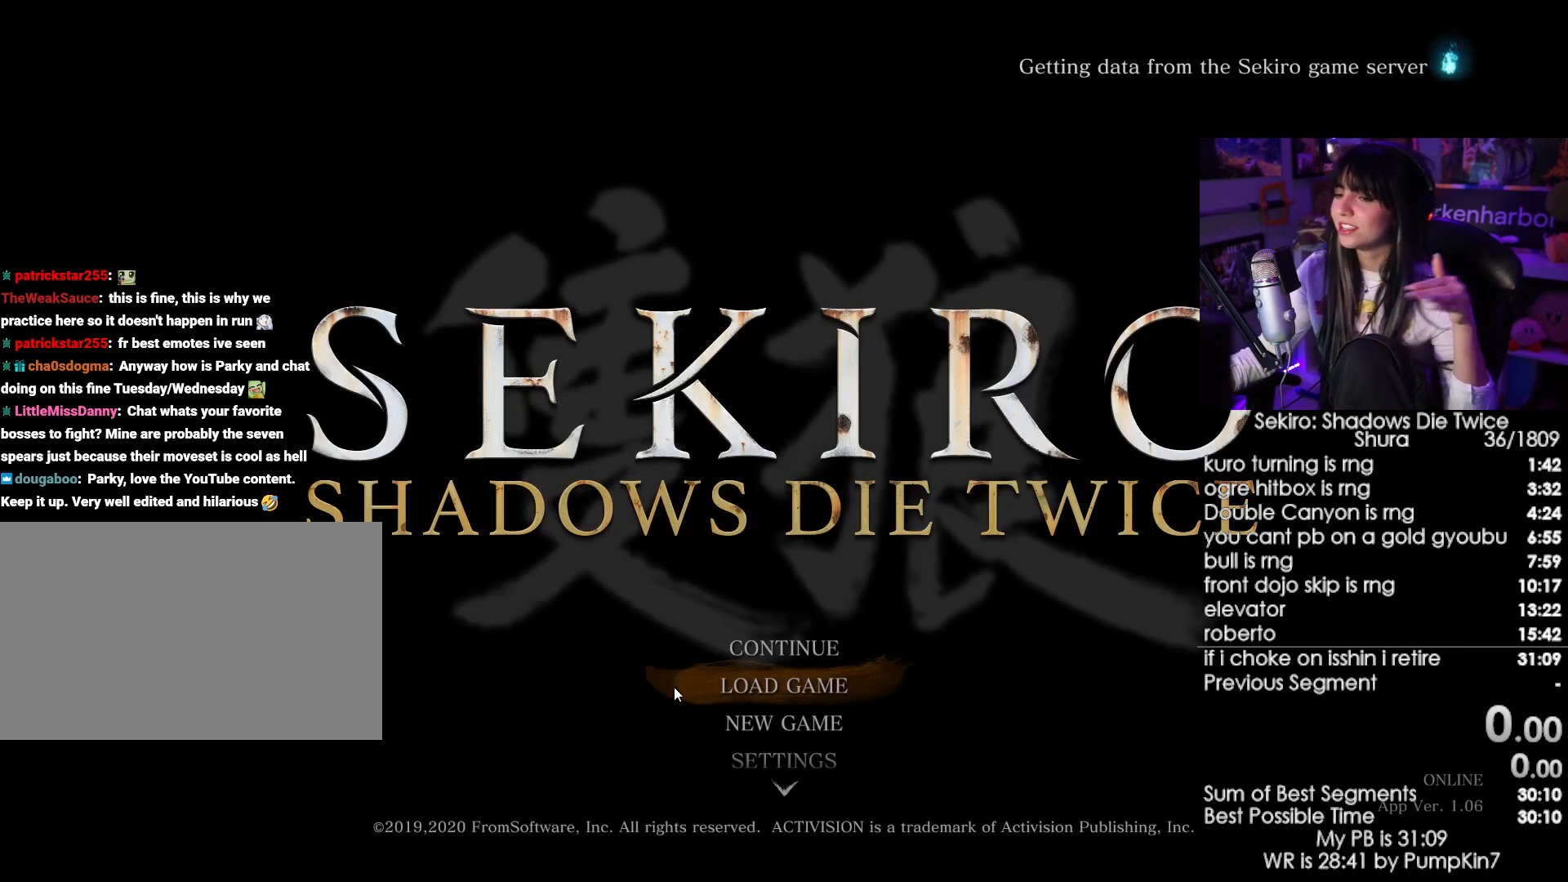
{"keys": [], "mouse": [], "events": []}
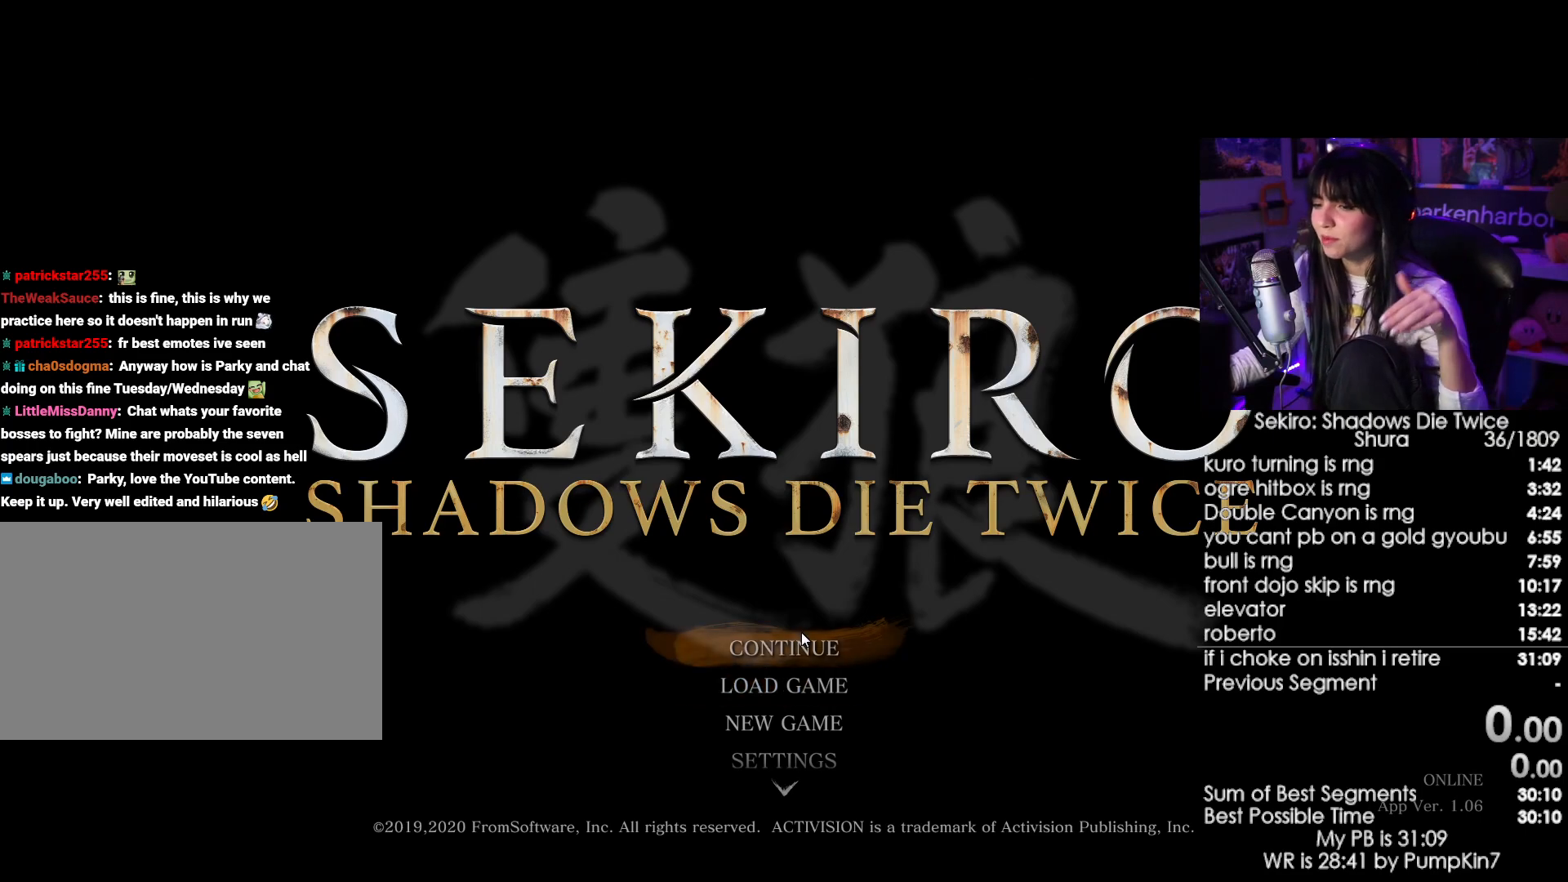
{"keys": [], "mouse": [], "events": [[50, "mouse_left", "down"], [150, "mouse_left", "up"]]}
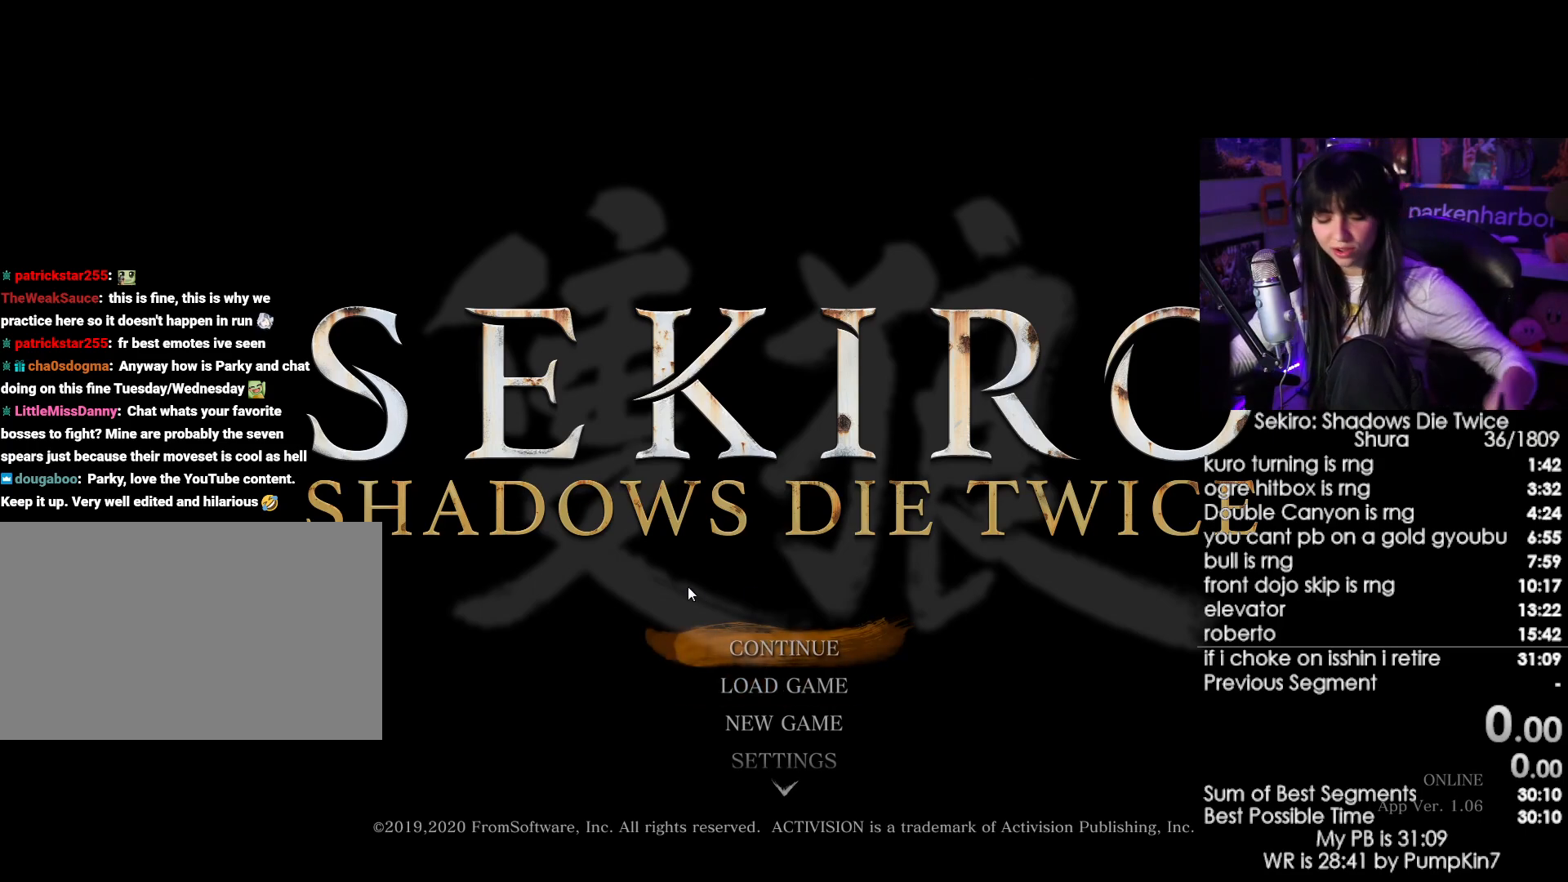
{"keys": [], "mouse": [], "events": []}
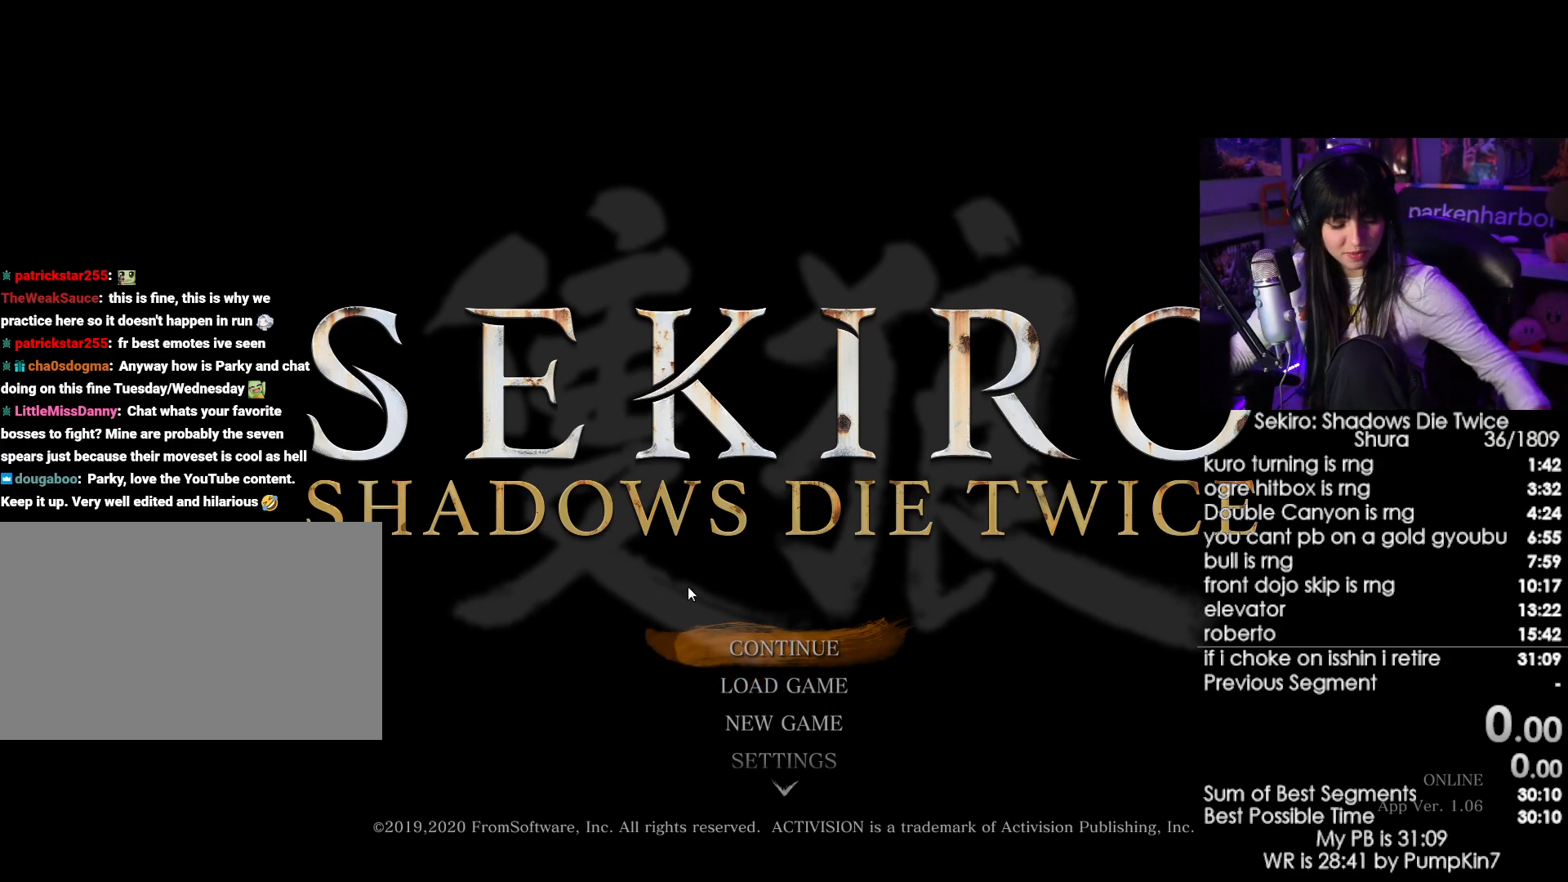
{"keys": [], "mouse": [], "events": []}
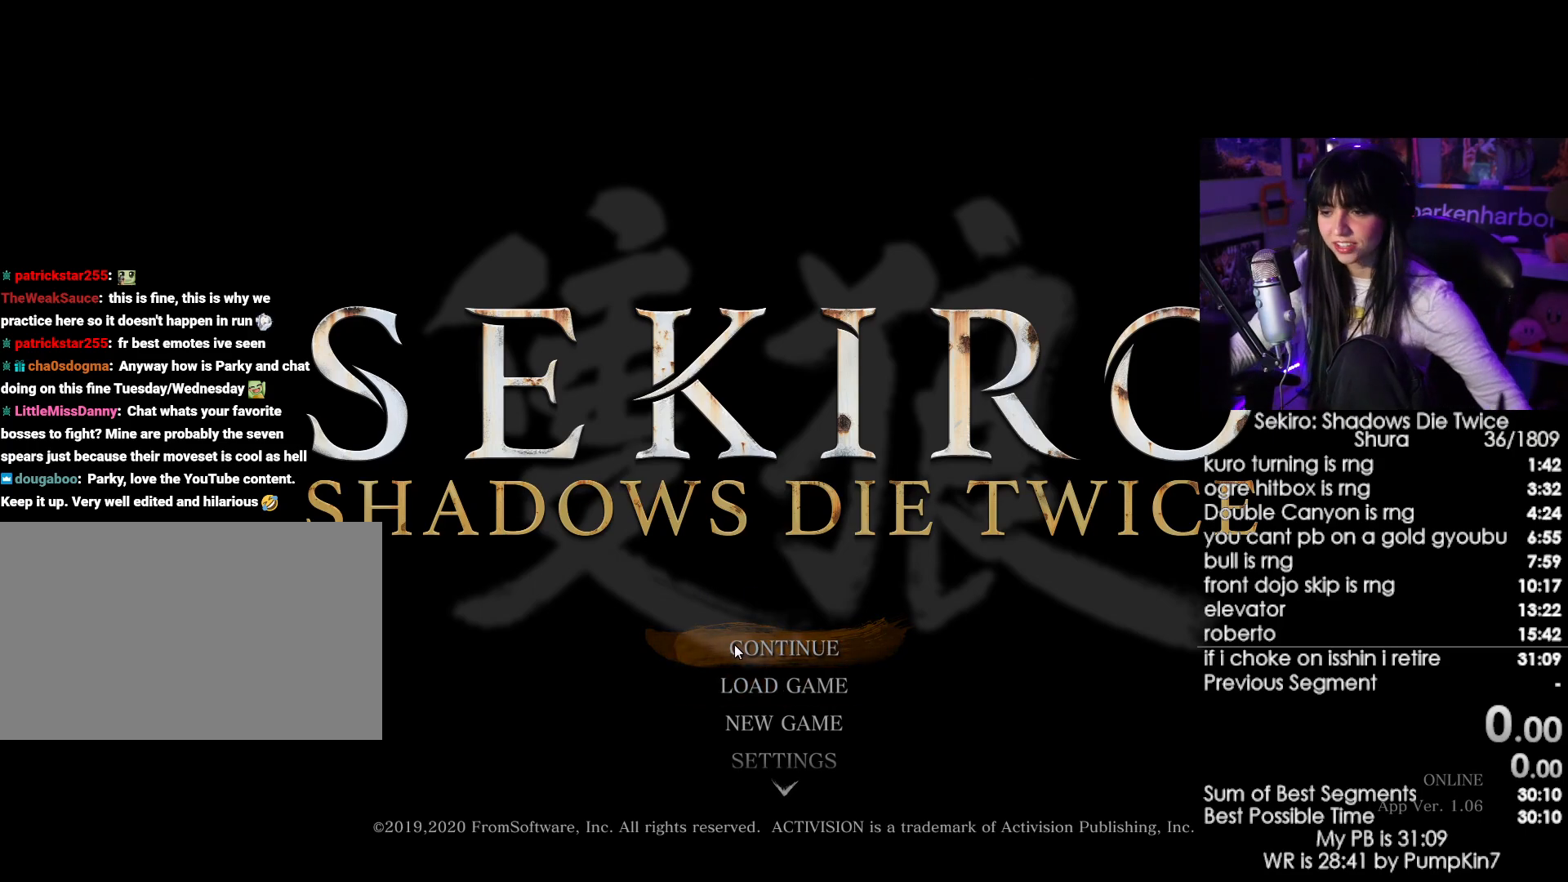
{"keys": [], "mouse": [], "events": [[50, "mouse_left", "down"], [150, "mouse_left", "up"]]}
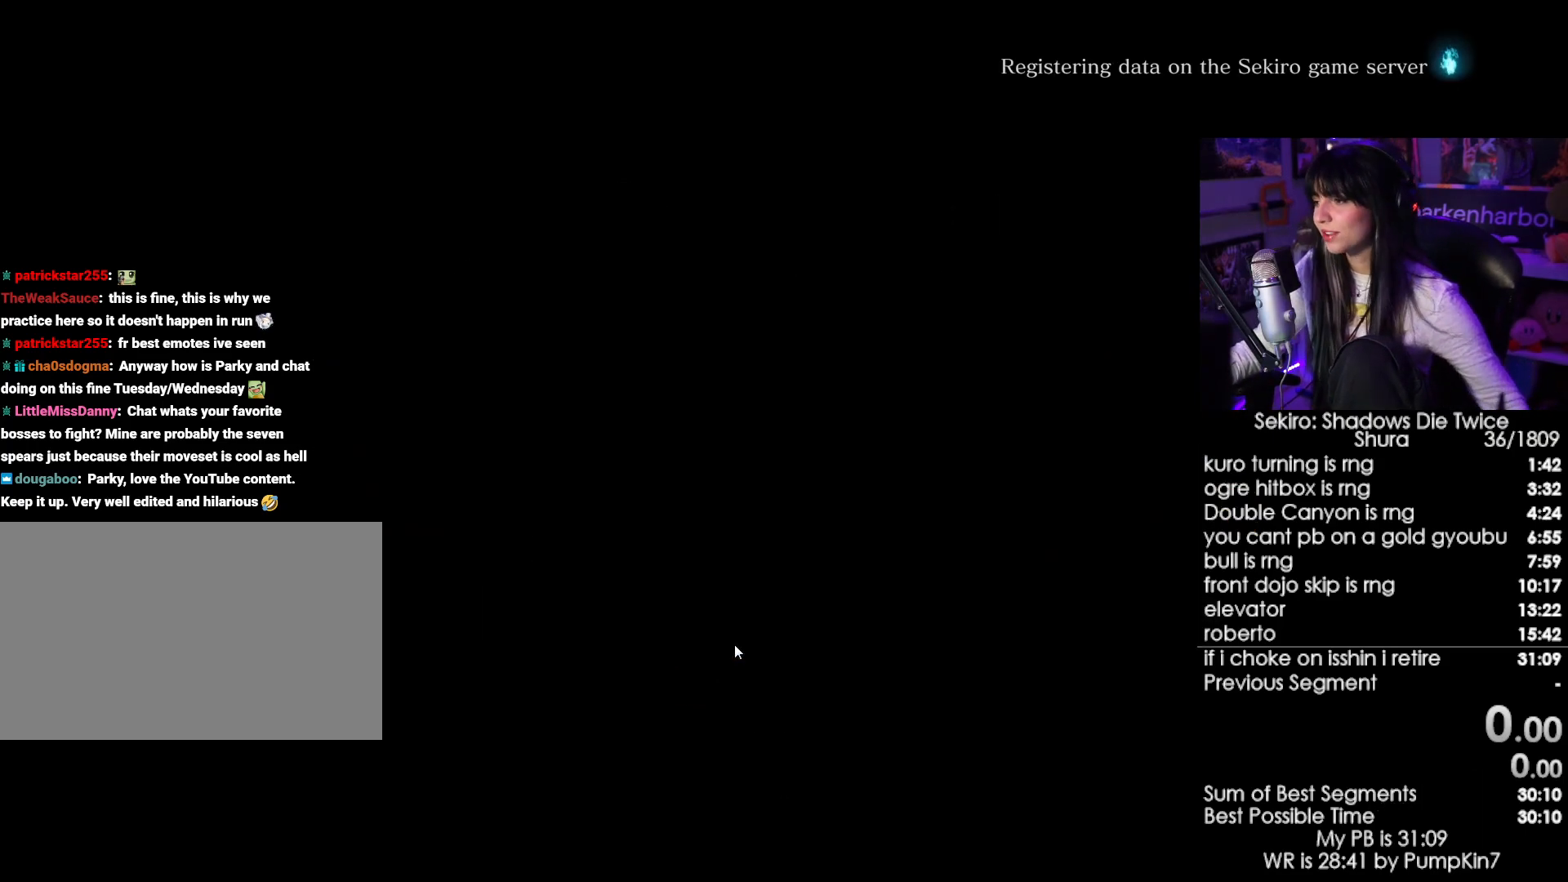
{"keys": [], "mouse": [], "events": []}
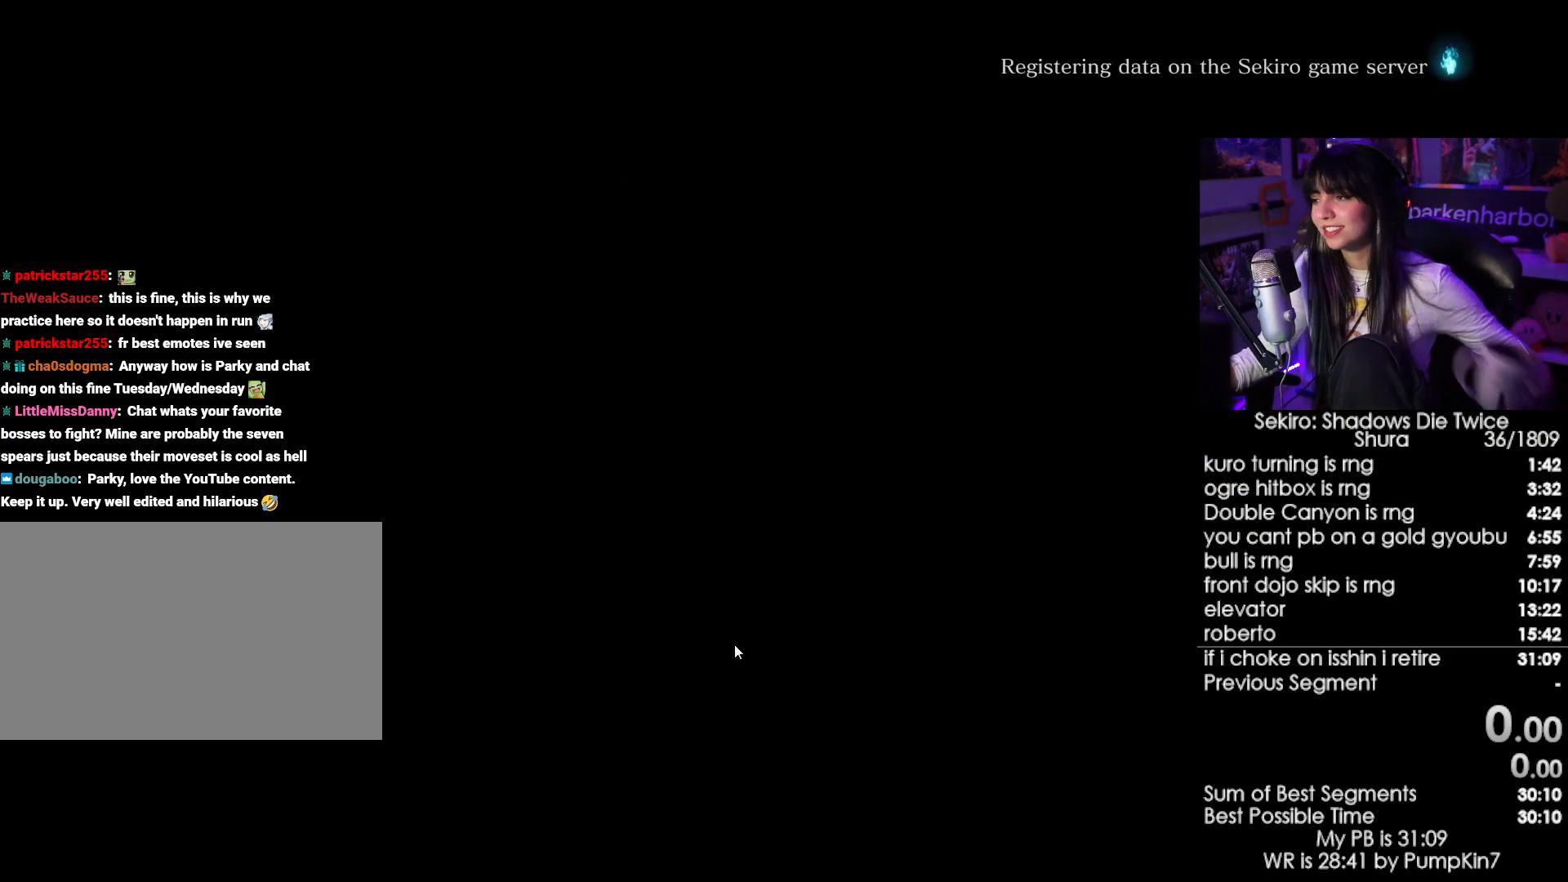
{"keys": [], "mouse": [], "events": []}
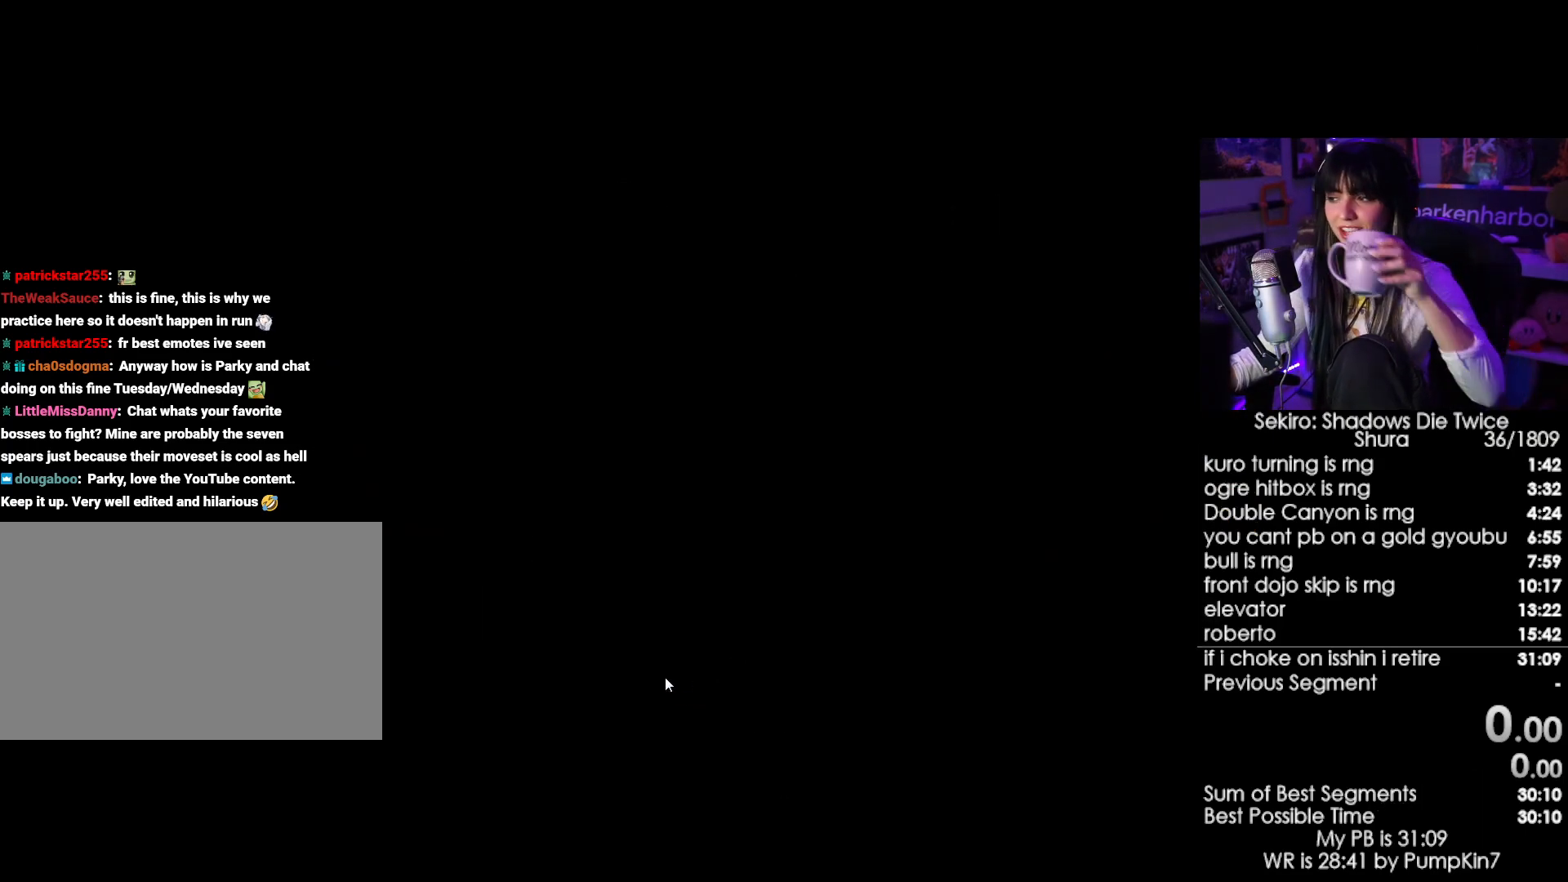
{"keys": [], "mouse": [], "events": []}
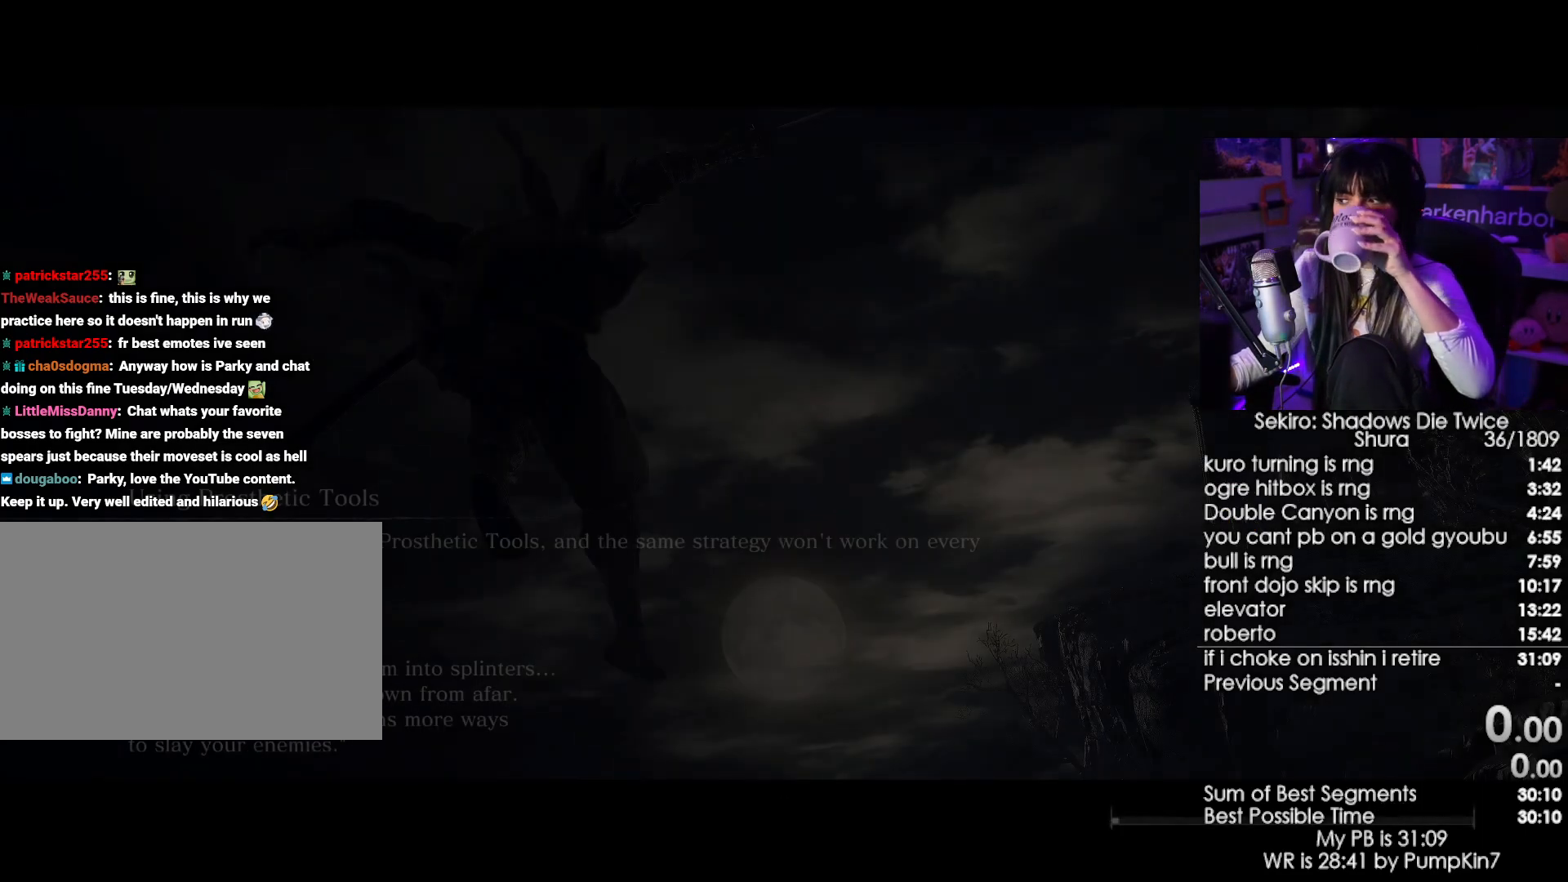
{"keys": [], "mouse": [], "events": []}